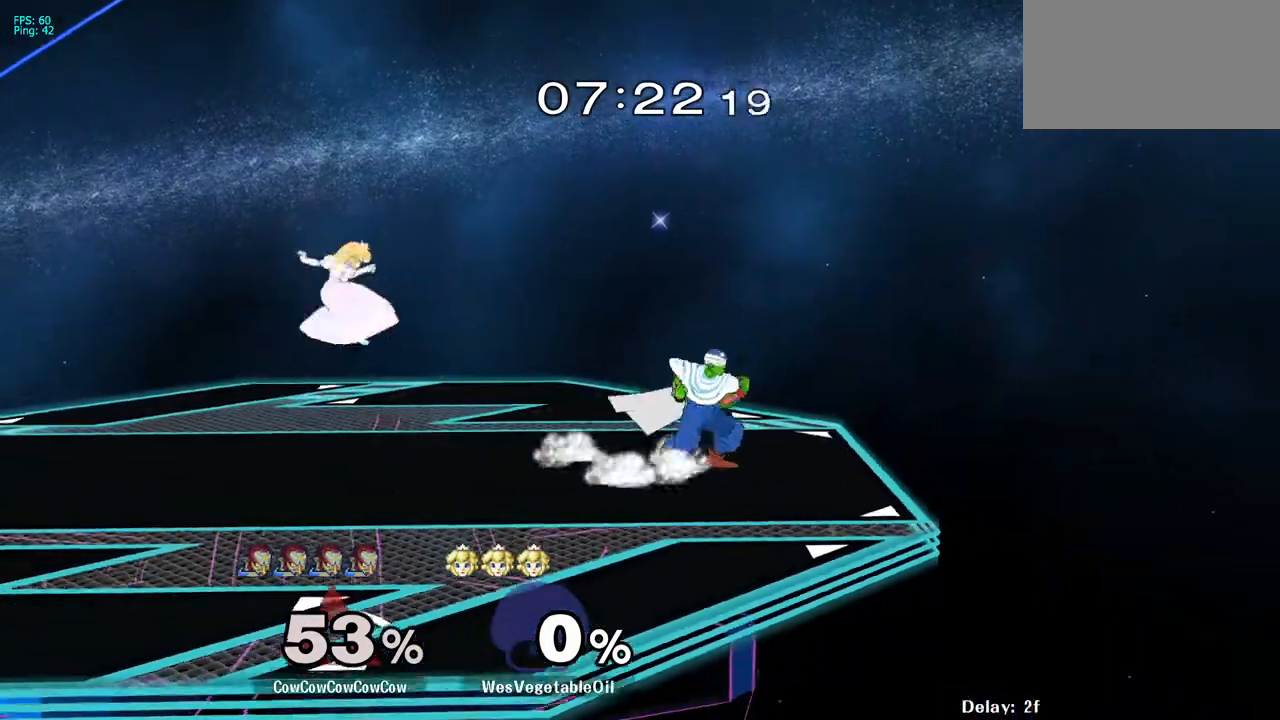
Gameplay with a controller (arcade stick); each line is a JSON object with the inputs held at the frame after it. "events" lists button and stick changes between this image and that frame as [ms after this image, input, new state], when the widget could be followed in between. Not read: L3 R3 other_buttons.
{"buttons": ["DPAD_LEFT"], "events": [[50, "DPAD_RIGHT", "down"], [100, "DPAD_LEFT", "down"], [133, "DPAD_RIGHT", "up"], [367, "Y", "down"], [500, "Y", "up"]]}
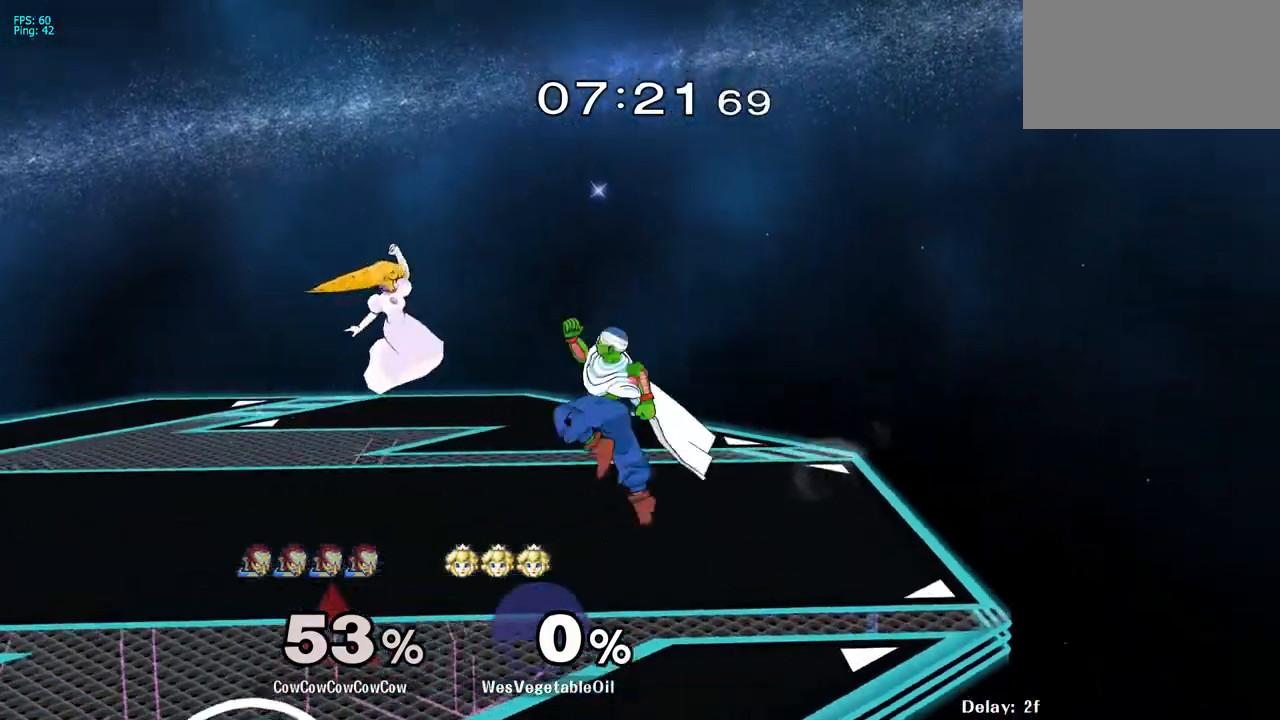
{"buttons": [], "events": [[33, "DPAD_LEFT", "up"], [50, "Y", "down"], [183, "DPAD_LEFT", "down"], [200, "Y", "up"], [467, "DPAD_LEFT", "up"]]}
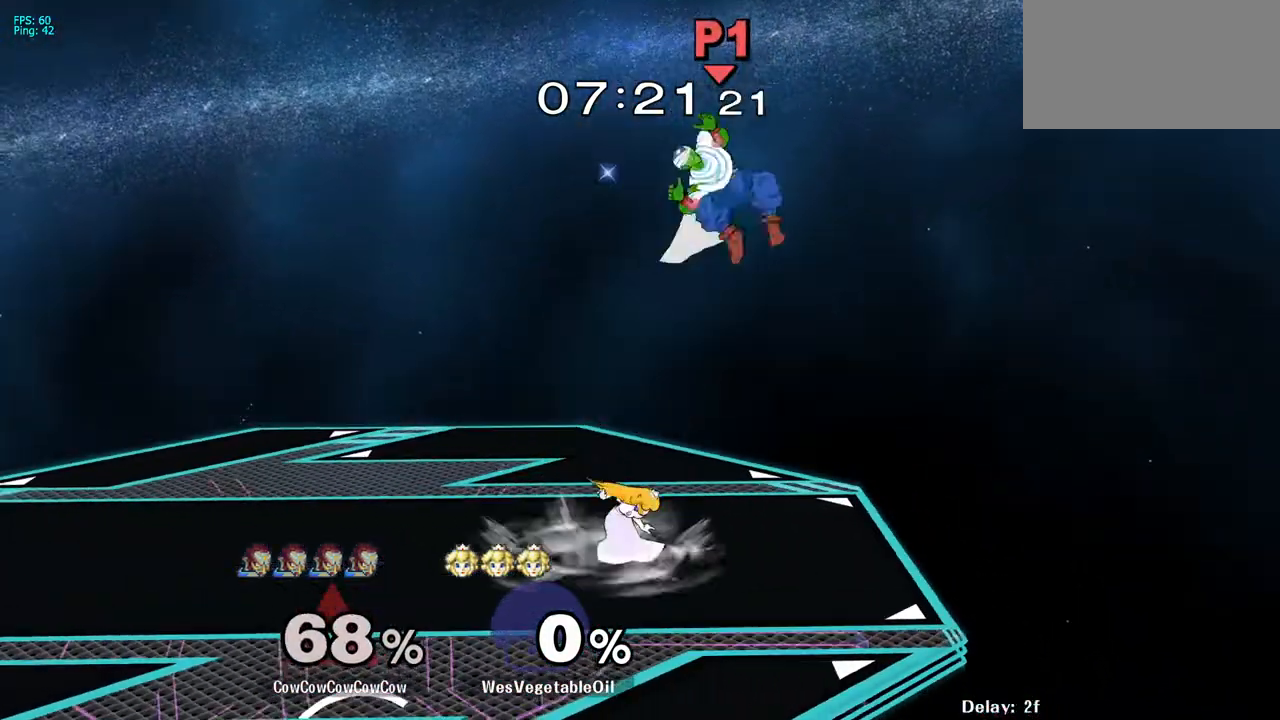
{"buttons": [], "events": []}
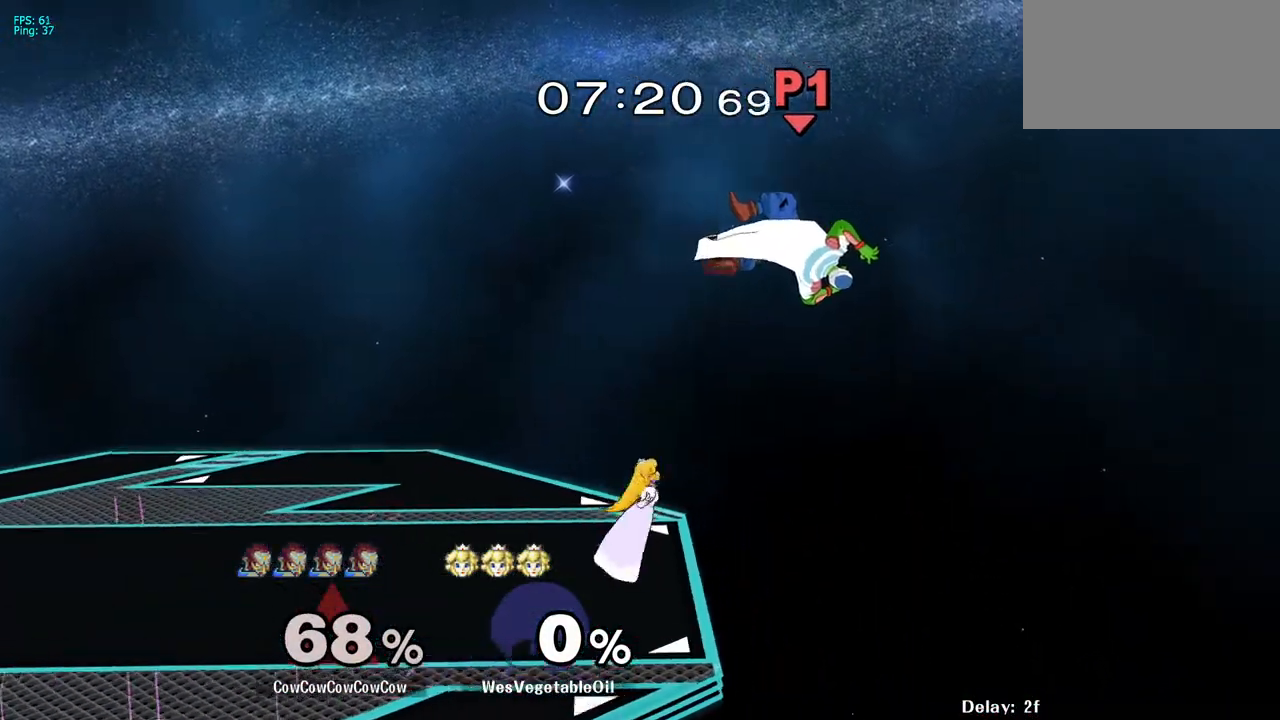
{"buttons": ["DPAD_UP", "DPAD_LEFT"], "events": [[83, "DPAD_LEFT", "down"], [233, "DPAD_DOWN", "down"], [317, "DPAD_DOWN", "up"], [367, "DPAD_UP", "down"]]}
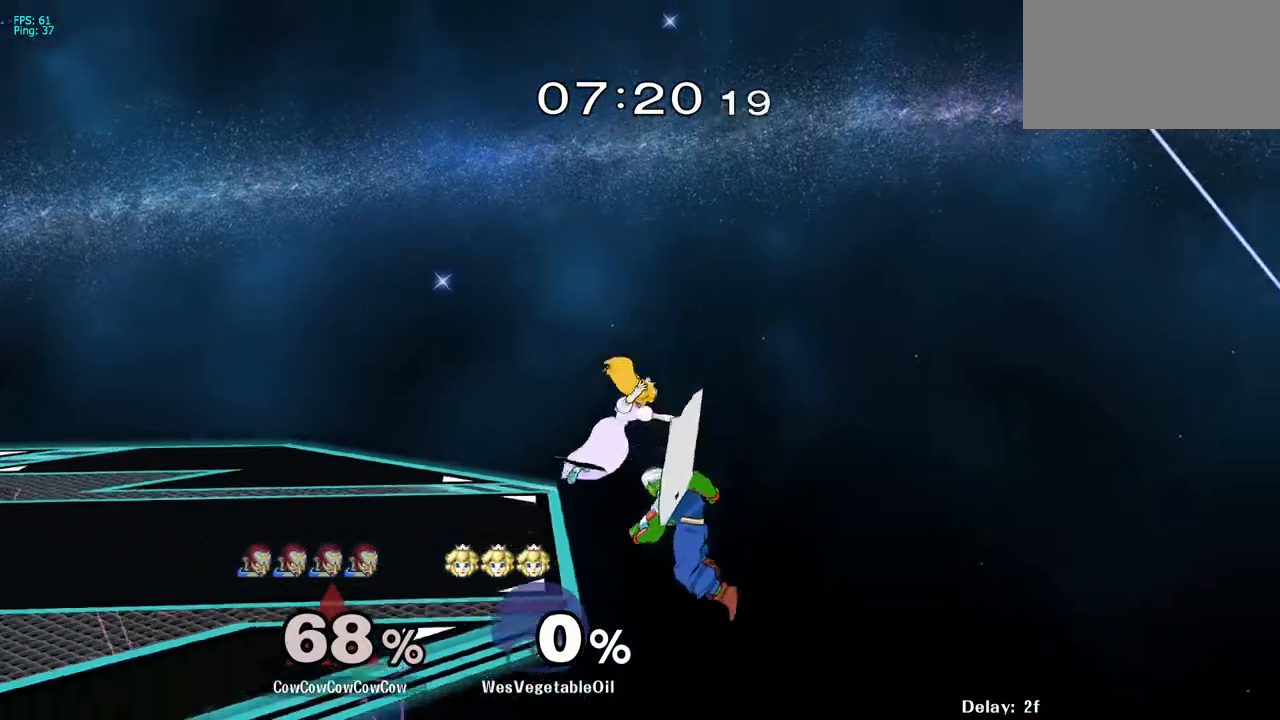
{"buttons": ["DPAD_UP", "DPAD_LEFT"], "events": [[250, "B", "down"], [417, "B", "up"]]}
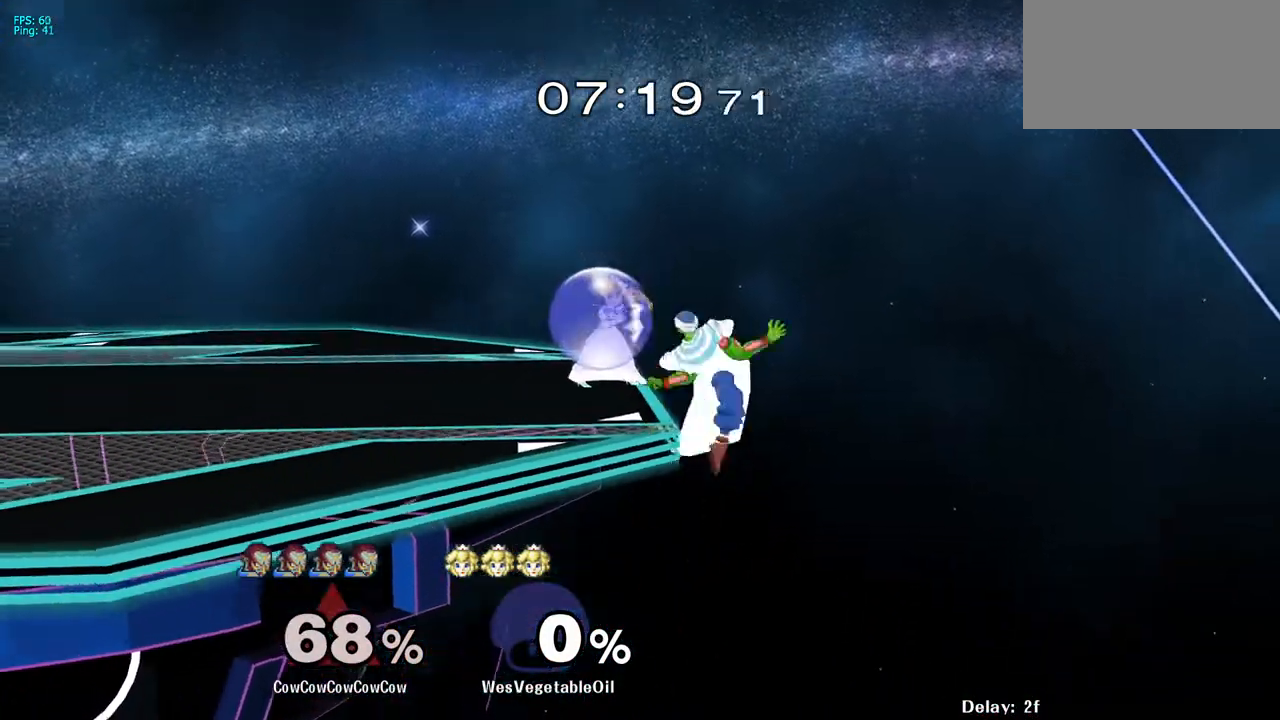
{"buttons": [], "events": [[33, "DPAD_UP", "up"], [483, "DPAD_LEFT", "up"]]}
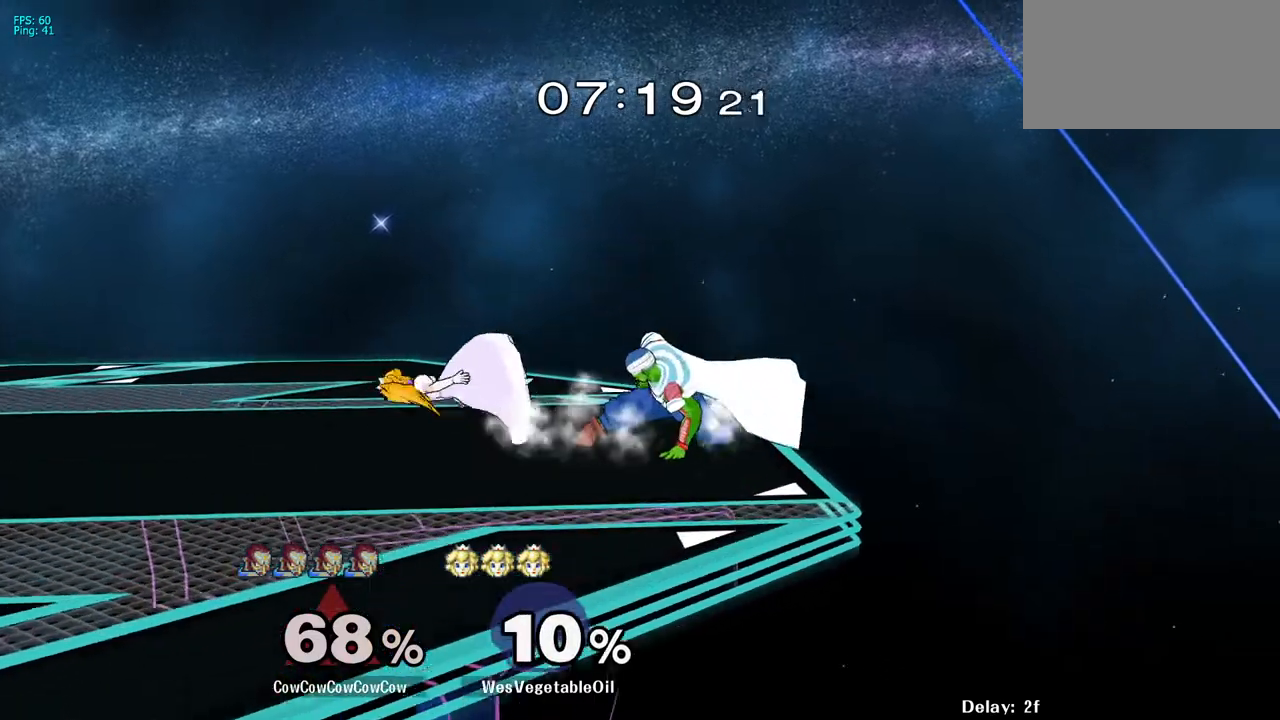
{"buttons": ["DPAD_LEFT"], "events": [[267, "DPAD_LEFT", "down"]]}
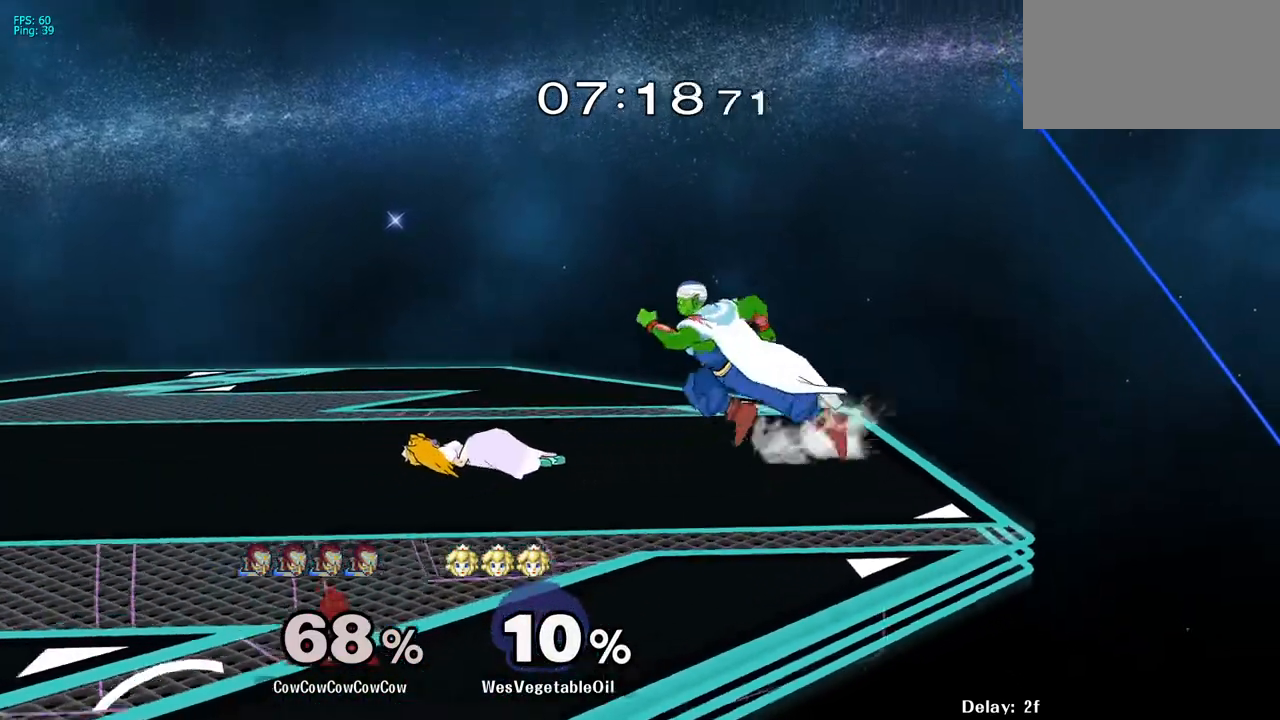
{"buttons": [], "events": [[100, "Y", "down"], [217, "DPAD_DOWN", "down"], [217, "R1", "down"], [317, "DPAD_LEFT", "up"], [333, "DPAD_DOWN", "up"], [333, "R1", "up"], [333, "Y", "up"], [400, "DPAD_LEFT", "down"], [483, "DPAD_LEFT", "up"]]}
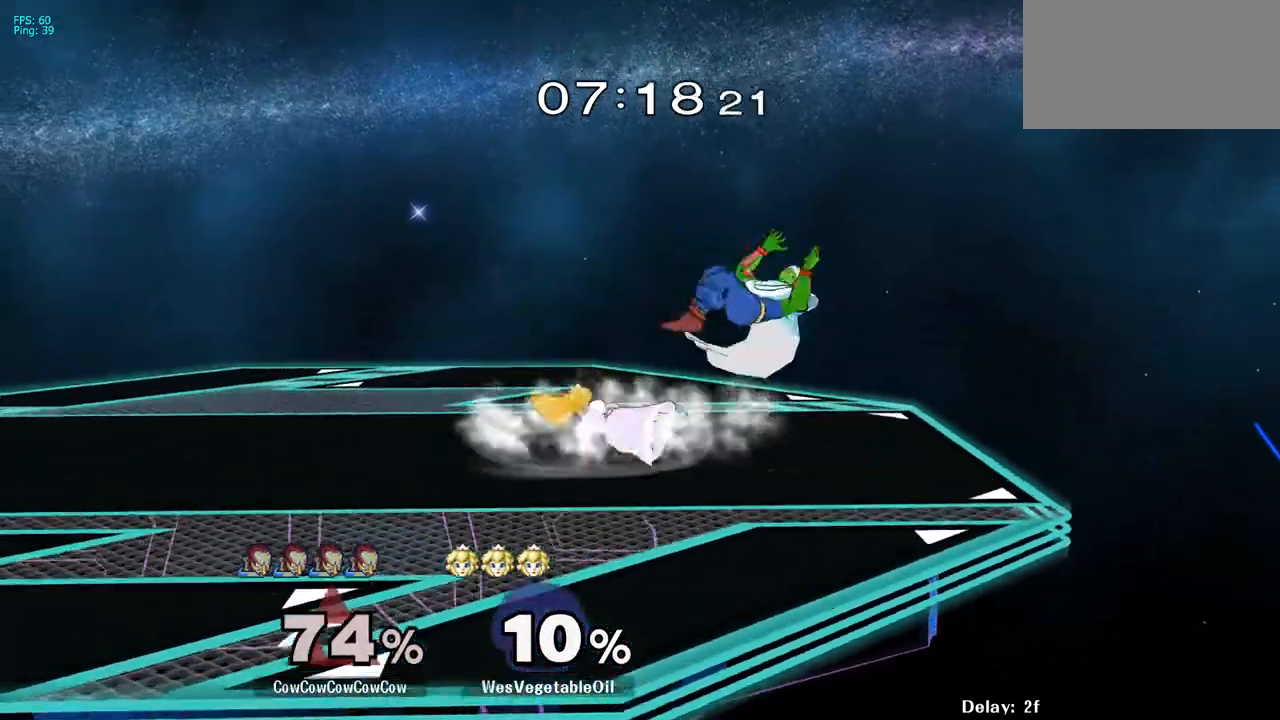
{"buttons": [], "events": []}
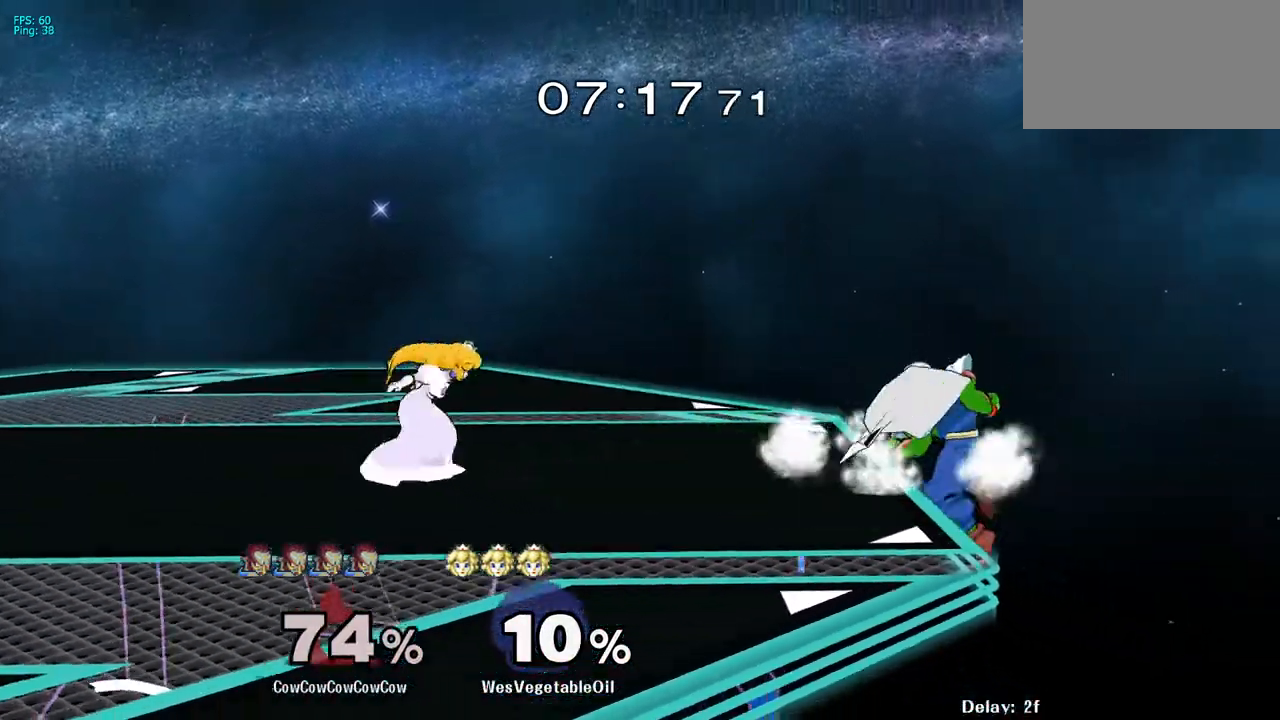
{"buttons": ["Y"], "events": [[183, "DPAD_RIGHT", "down"], [200, "DPAD_LEFT", "down"], [217, "Y", "down"], [283, "DPAD_RIGHT", "up"], [483, "DPAD_LEFT", "up"]]}
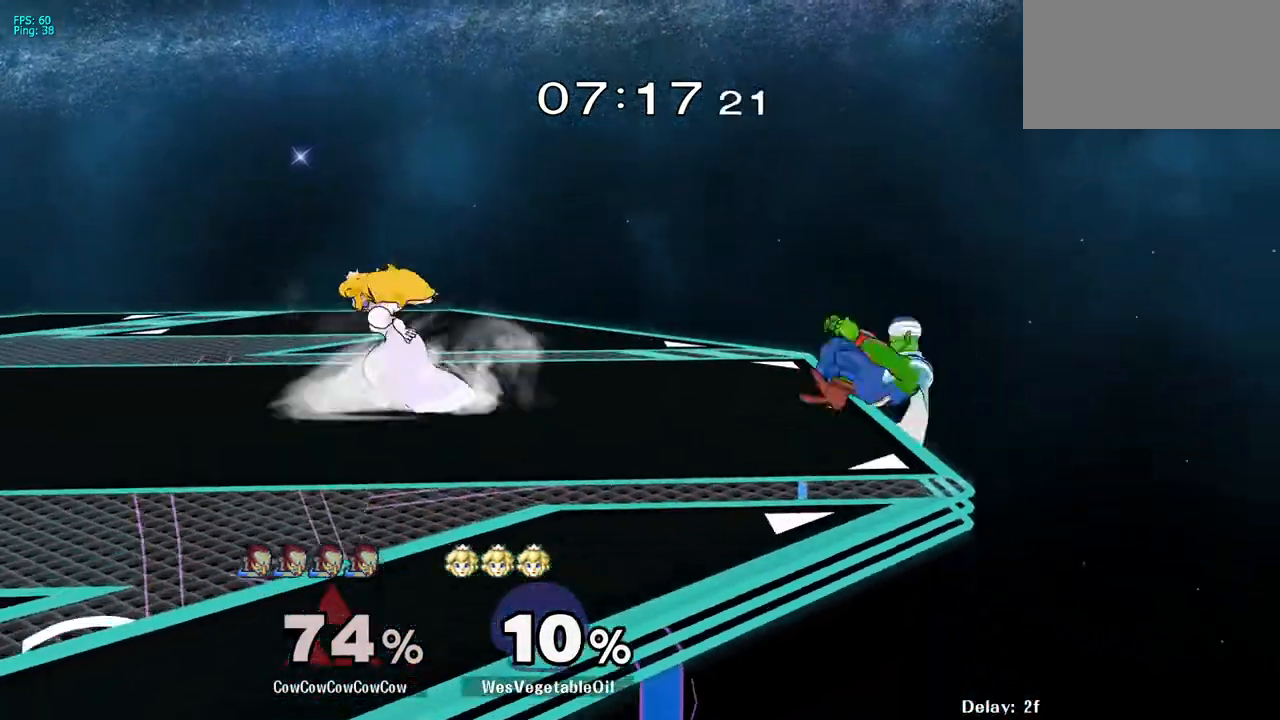
{"buttons": ["DPAD_RIGHT"], "events": [[67, "DPAD_LEFT", "down"], [67, "Y", "up"], [217, "Y", "down"], [367, "DPAD_LEFT", "up"], [383, "Y", "up"], [483, "DPAD_RIGHT", "down"]]}
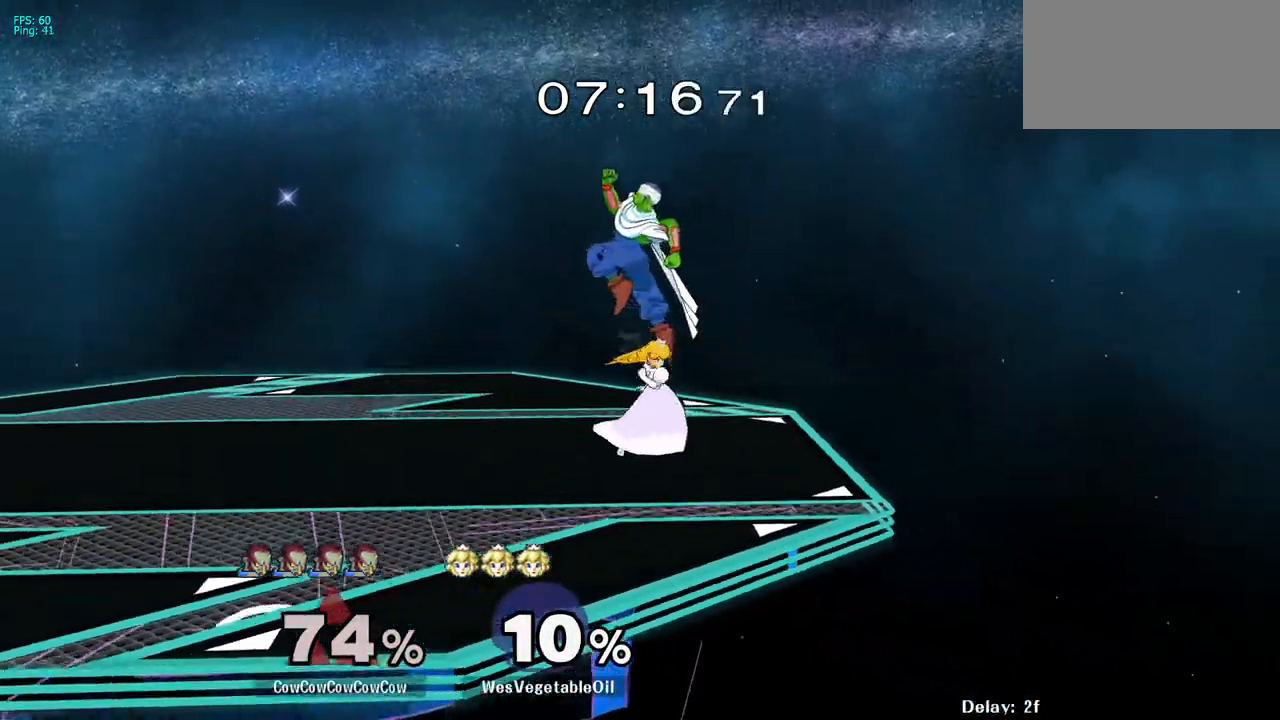
{"buttons": ["Z", "DPAD_DOWN", "DPAD_RIGHT"], "events": [[183, "C_RIGHT", "down"], [217, "DPAD_DOWN", "down"], [317, "C_RIGHT", "up"], [333, "DPAD_DOWN", "up"], [333, "Z", "down"], [383, "Z", "up"], [400, "DPAD_DOWN", "down"], [450, "Z", "down"]]}
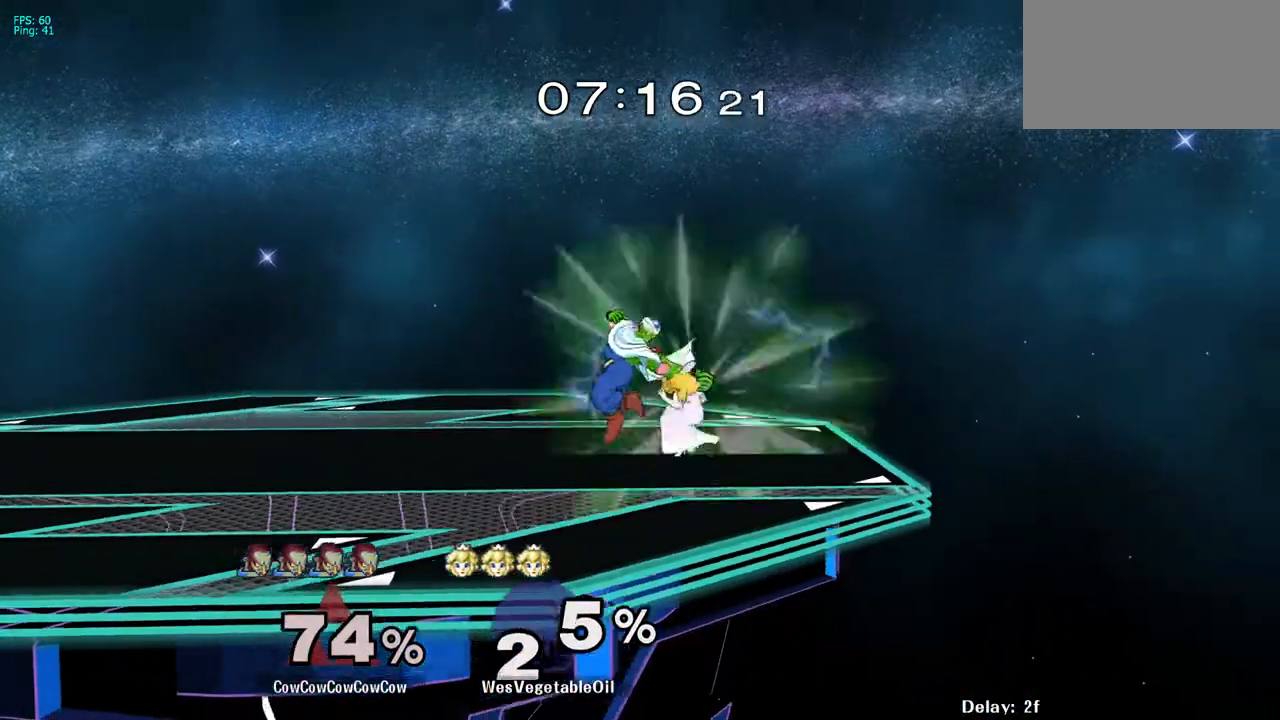
{"buttons": [], "events": [[50, "DPAD_DOWN", "up"], [67, "DPAD_RIGHT", "up"], [217, "DPAD_RIGHT", "down"], [217, "Z", "up"], [283, "Y", "down"], [383, "Y", "up"], [417, "DPAD_RIGHT", "up"]]}
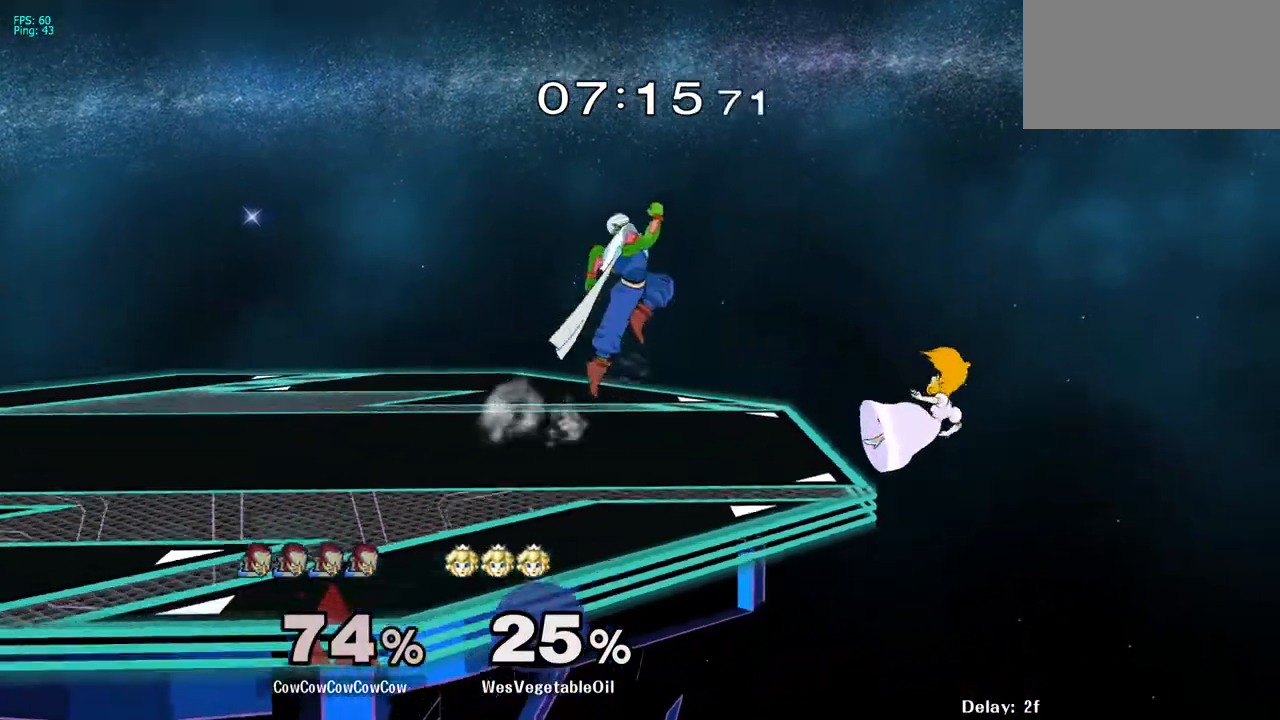
{"buttons": ["DPAD_LEFT"], "events": [[133, "C_RIGHT", "down"], [133, "DPAD_LEFT", "down"], [200, "DPAD_LEFT", "up"], [267, "DPAD_LEFT", "down"], [317, "DPAD_DOWN", "down"], [367, "Z", "down"], [383, "C_RIGHT", "up"], [450, "Z", "up"], [500, "DPAD_DOWN", "up"]]}
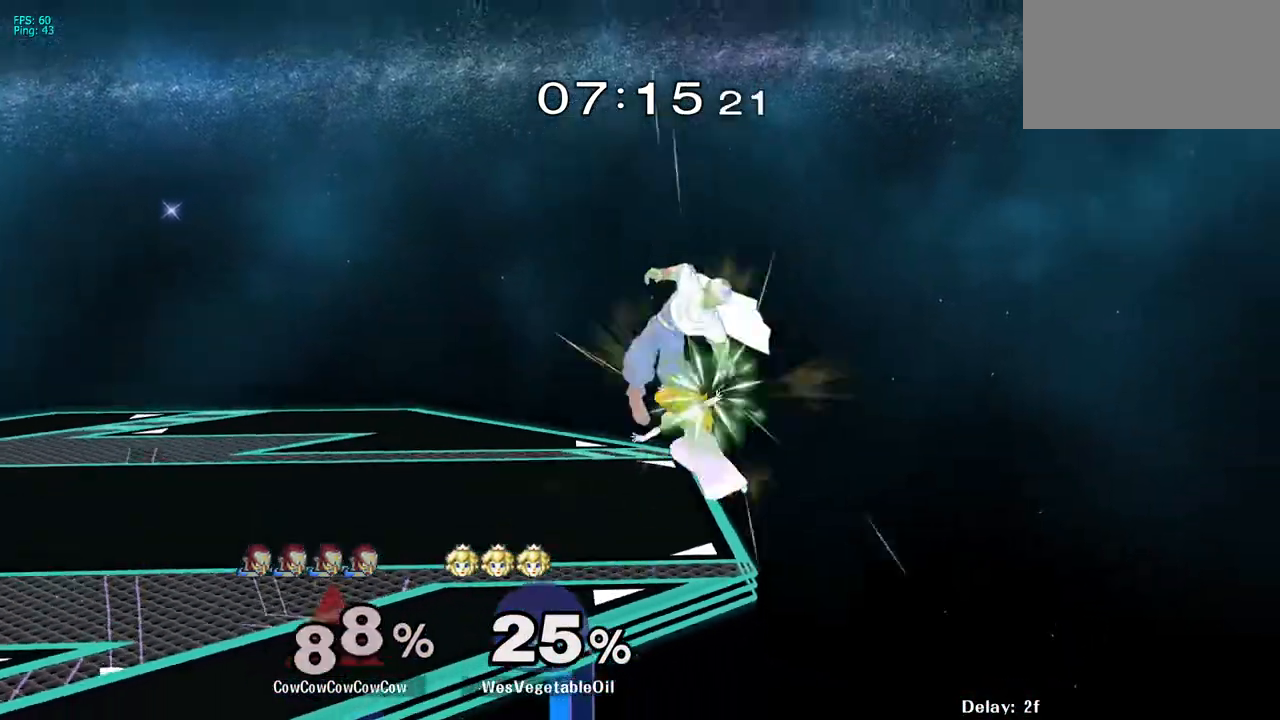
{"buttons": [], "events": [[100, "DPAD_LEFT", "up"], [100, "Z", "down"], [150, "Z", "up"]]}
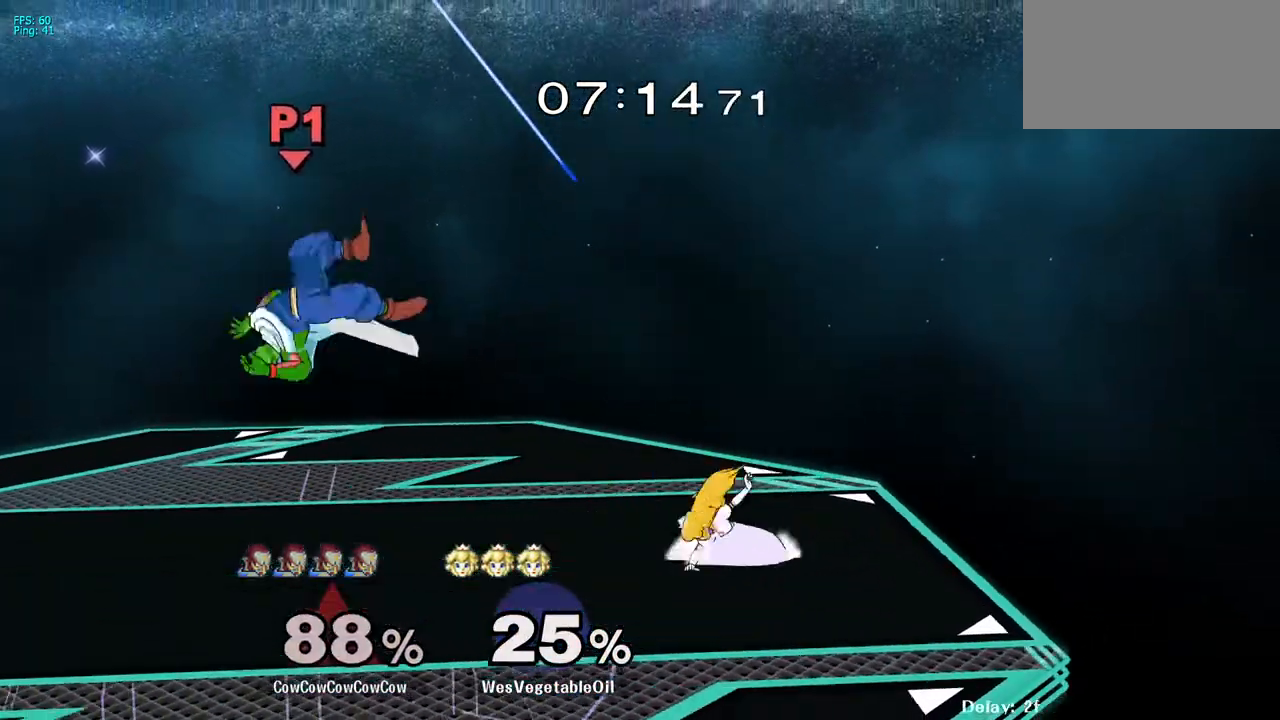
{"buttons": ["DPAD_RIGHT", "C_UP"], "events": [[367, "DPAD_UP", "down"], [383, "C_UP", "down"], [400, "DPAD_RIGHT", "down"], [483, "DPAD_UP", "up"]]}
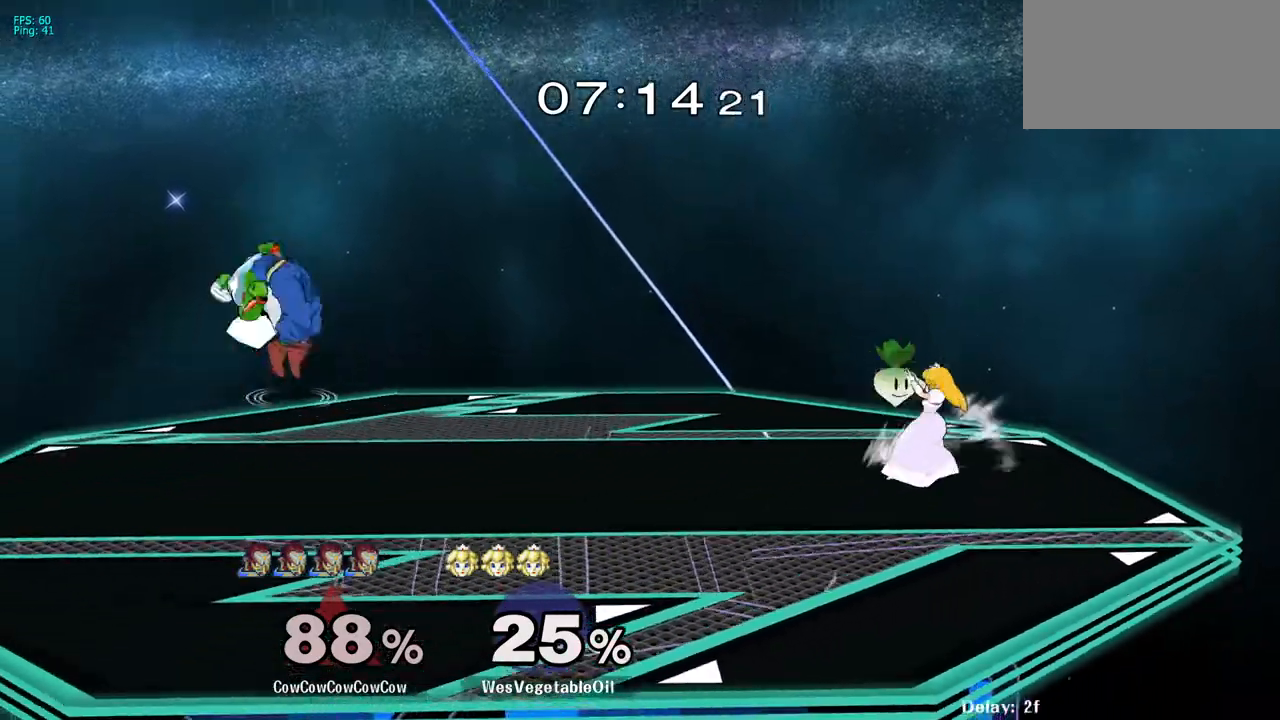
{"buttons": [], "events": [[17, "C_UP", "up"], [233, "DPAD_DOWN", "down"], [400, "DPAD_DOWN", "up"], [417, "DPAD_RIGHT", "up"]]}
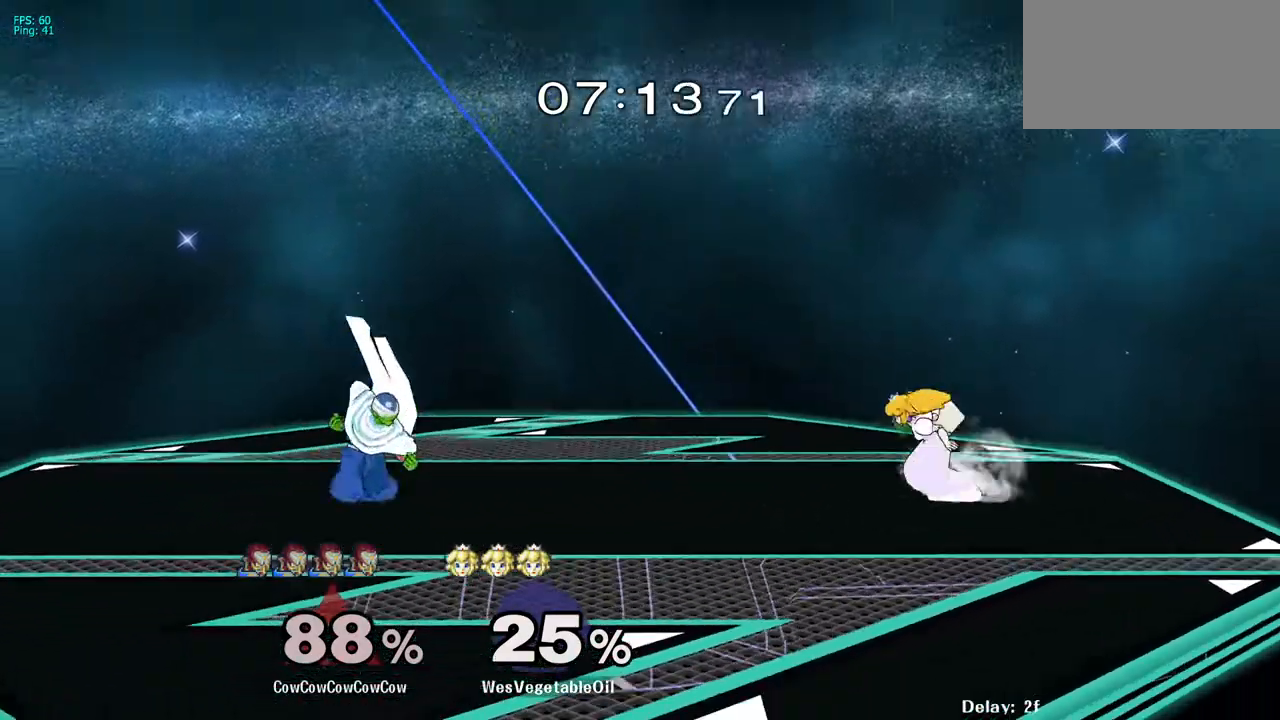
{"buttons": ["DPAD_RIGHT"], "events": [[33, "DPAD_RIGHT", "down"], [117, "Y", "down"], [217, "Y", "up"], [250, "DPAD_RIGHT", "up"], [317, "Z", "down"], [400, "Z", "up"], [433, "DPAD_RIGHT", "down"]]}
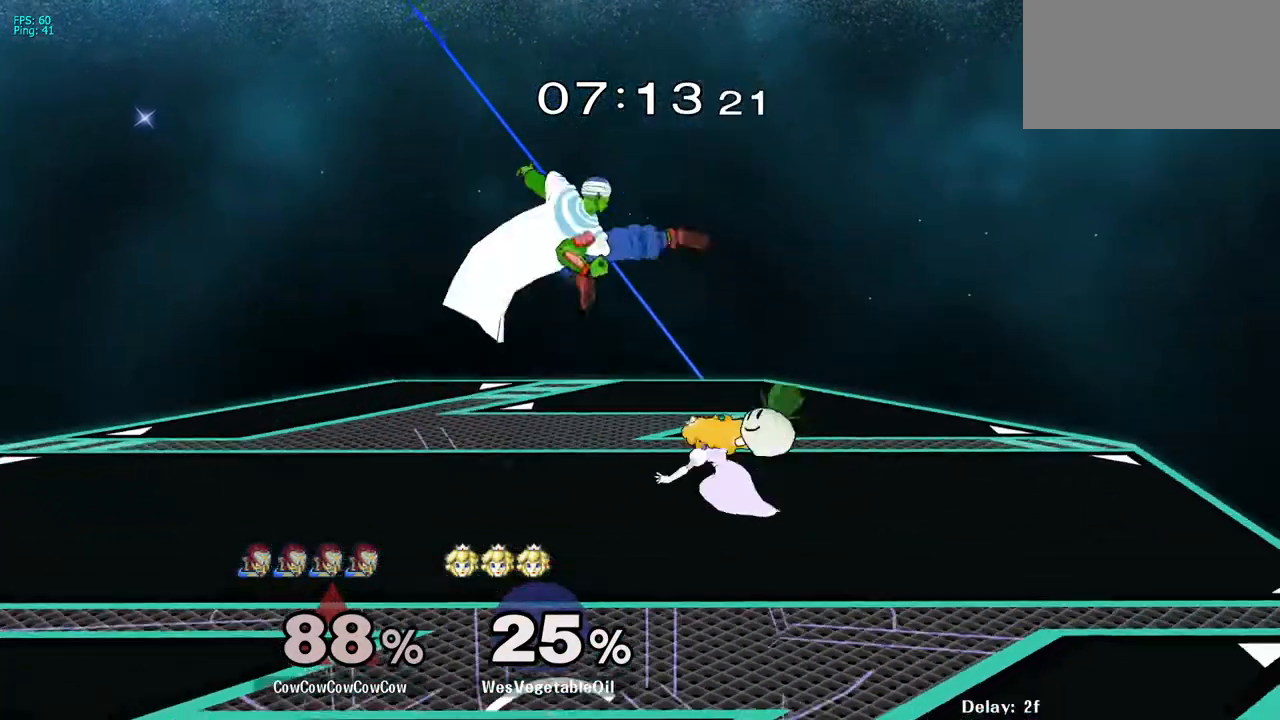
{"buttons": ["Z", "DPAD_LEFT"], "events": [[133, "DPAD_DOWN", "down"], [267, "DPAD_DOWN", "up"], [267, "DPAD_RIGHT", "up"], [283, "DPAD_LEFT", "down"], [417, "Z", "down"]]}
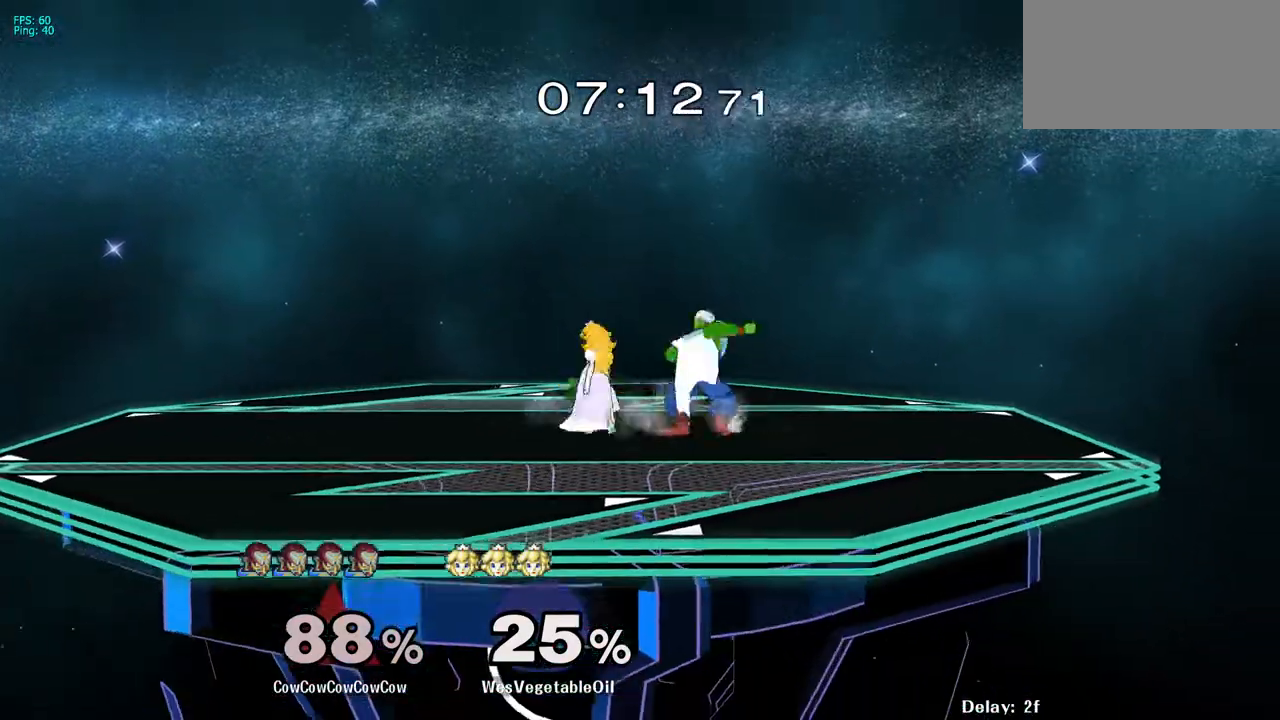
{"buttons": [], "events": [[67, "C_DOWN", "down"], [67, "Z", "up"], [350, "C_DOWN", "up"], [350, "DPAD_LEFT", "up"]]}
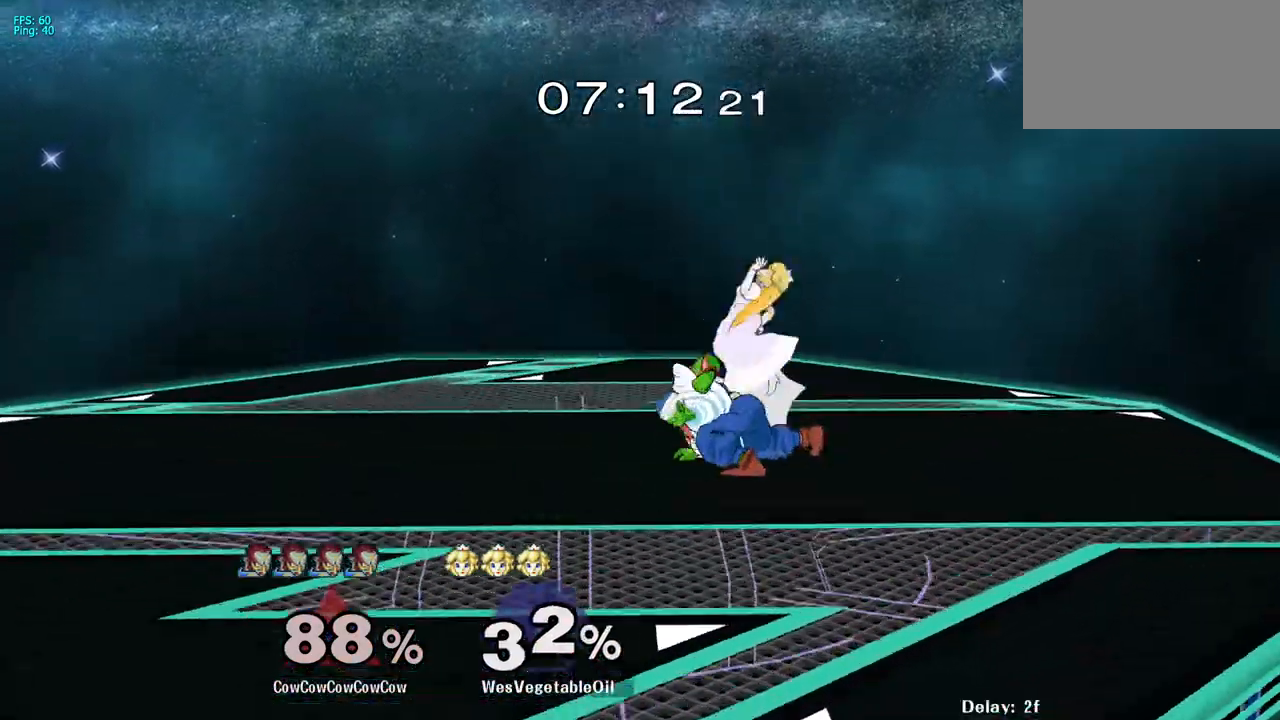
{"buttons": ["DPAD_RIGHT"], "events": [[133, "DPAD_LEFT", "down"], [183, "Y", "down"], [217, "DPAD_LEFT", "up"], [233, "DPAD_RIGHT", "down"], [267, "Y", "up"], [300, "C_RIGHT", "down"], [383, "C_RIGHT", "up"]]}
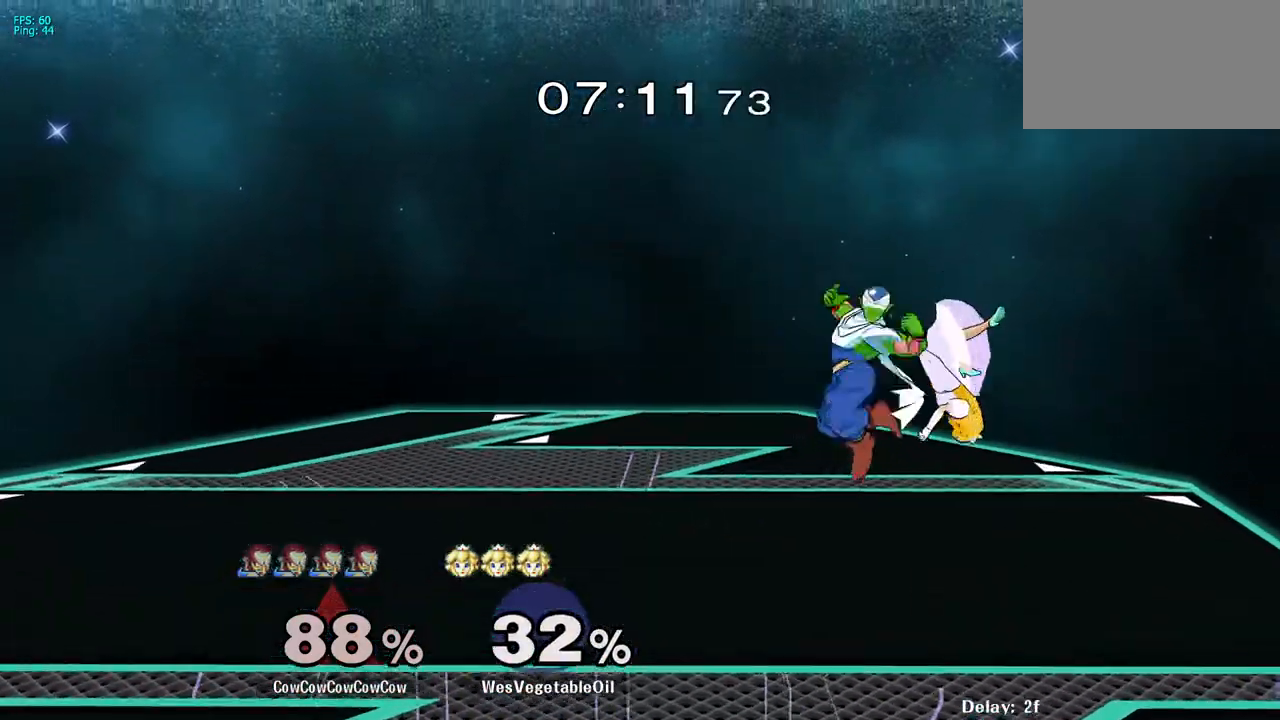
{"buttons": ["DPAD_RIGHT", "C_RIGHT"], "events": [[367, "Y", "down"], [400, "C_RIGHT", "down"], [433, "Y", "up"]]}
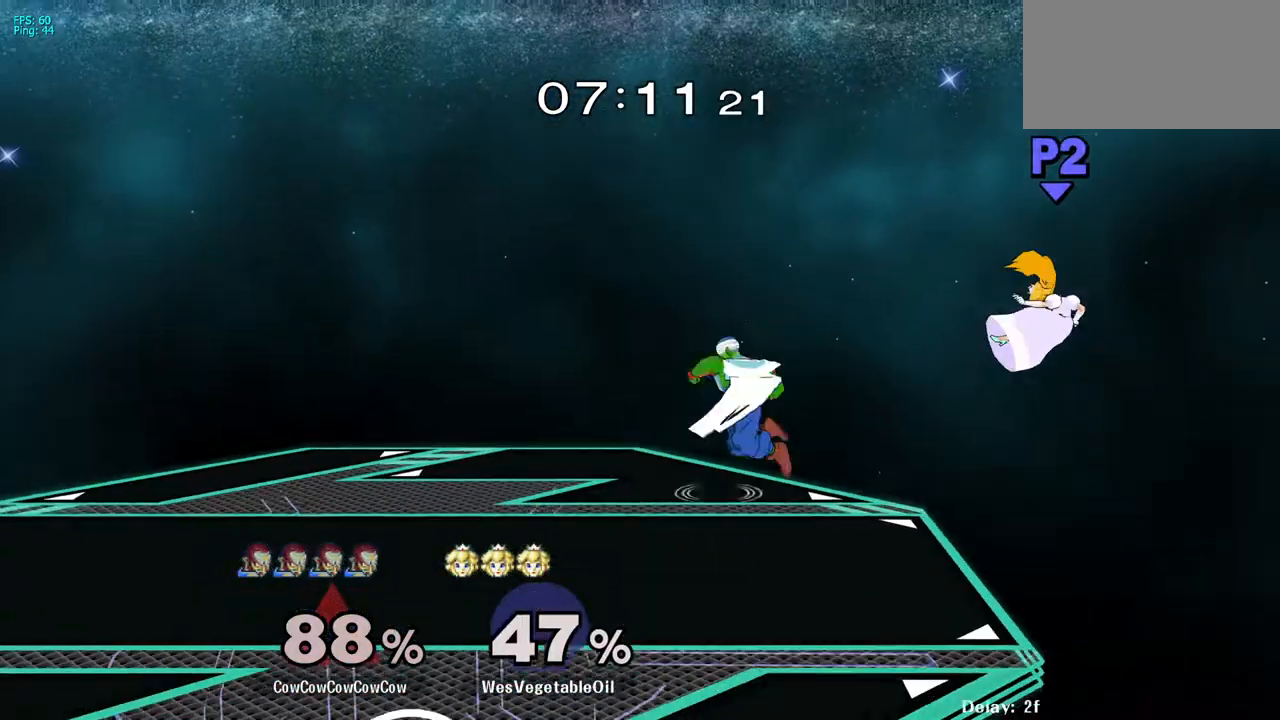
{"buttons": ["DPAD_LEFT"], "events": [[33, "C_RIGHT", "up"], [200, "DPAD_DOWN", "down"], [350, "DPAD_DOWN", "up"], [367, "DPAD_RIGHT", "up"], [500, "DPAD_LEFT", "down"]]}
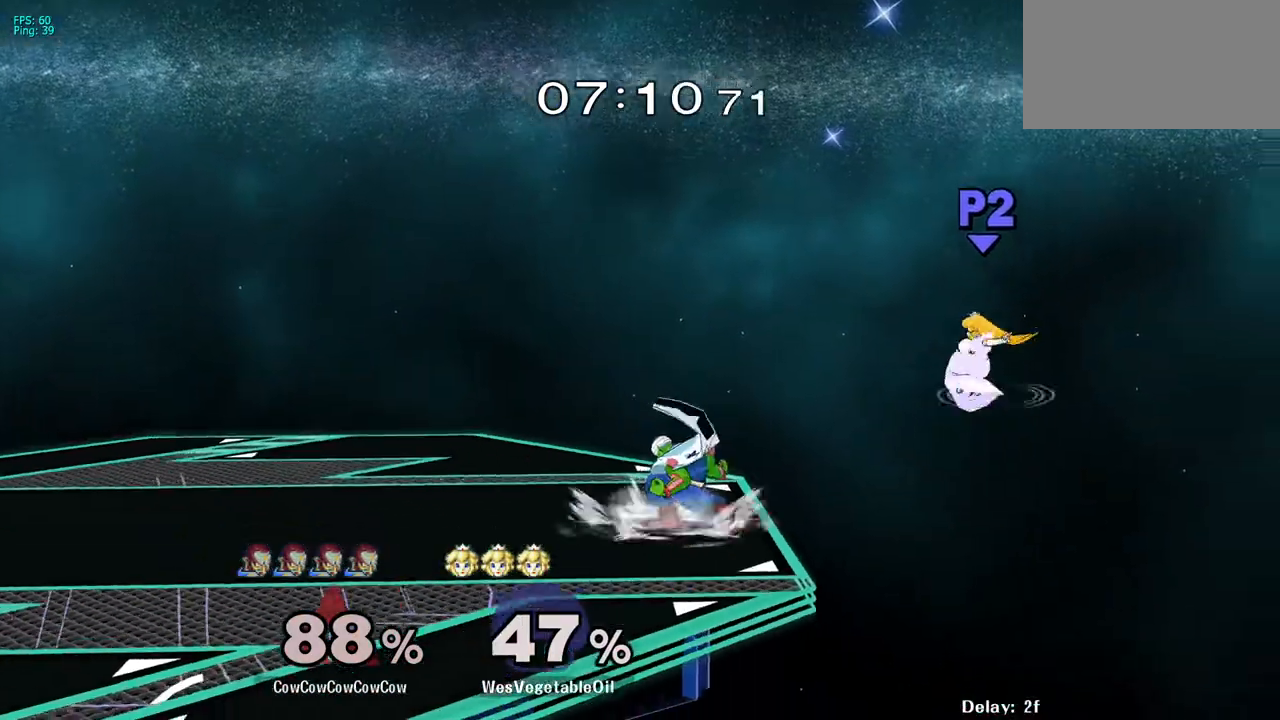
{"buttons": ["DPAD_LEFT"], "events": [[50, "Y", "down"], [83, "DPAD_RIGHT", "down"], [100, "DPAD_LEFT", "up"], [183, "C_UP", "down"], [317, "Y", "up"], [350, "C_UP", "up"], [367, "DPAD_LEFT", "down"], [367, "DPAD_RIGHT", "up"]]}
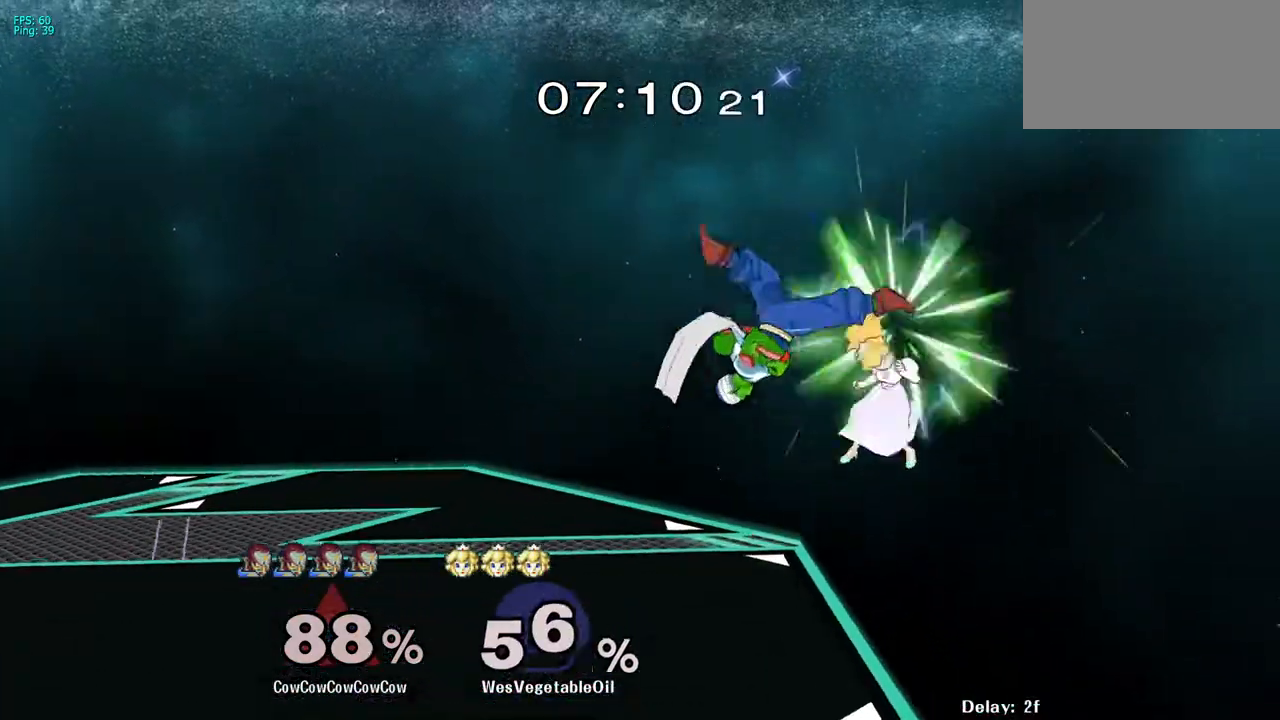
{"buttons": [], "events": [[200, "DPAD_LEFT", "up"]]}
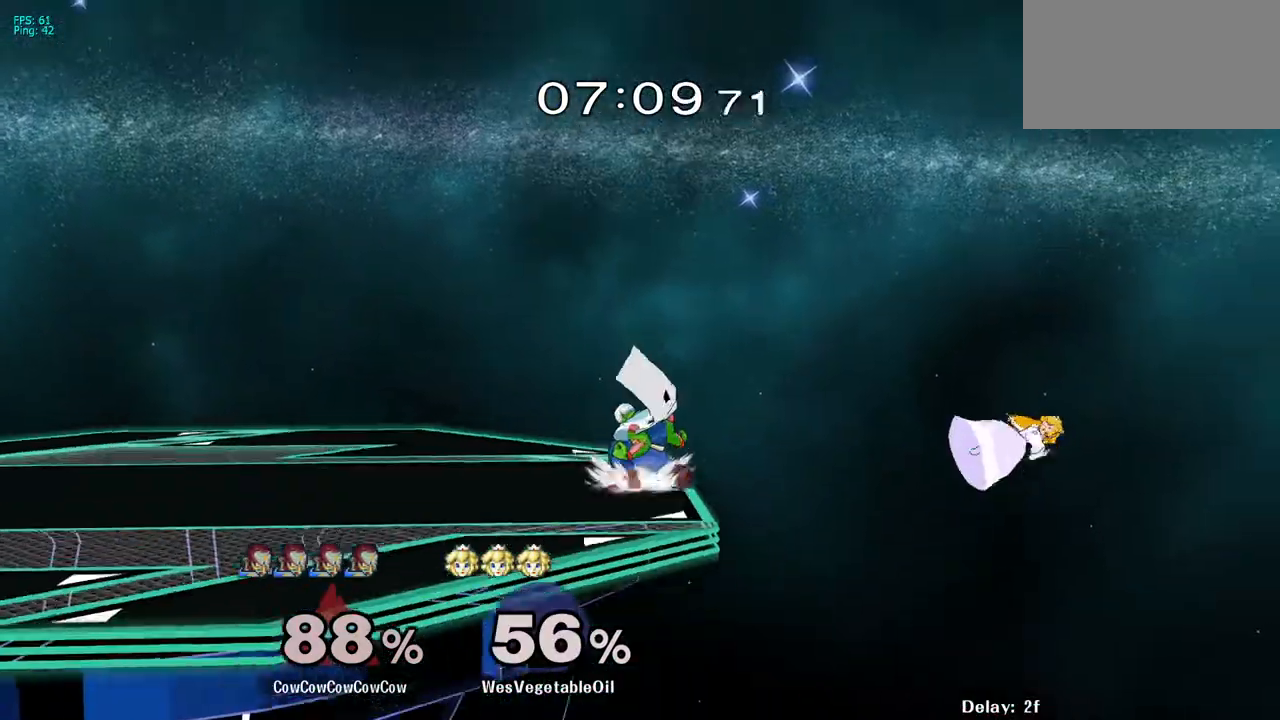
{"buttons": [], "events": [[100, "Y", "down"], [133, "DPAD_DOWN", "down"], [167, "DPAD_RIGHT", "down"], [200, "R1", "down"], [283, "DPAD_DOWN", "up"], [283, "DPAD_RIGHT", "up"], [333, "R1", "up"], [333, "Y", "up"]]}
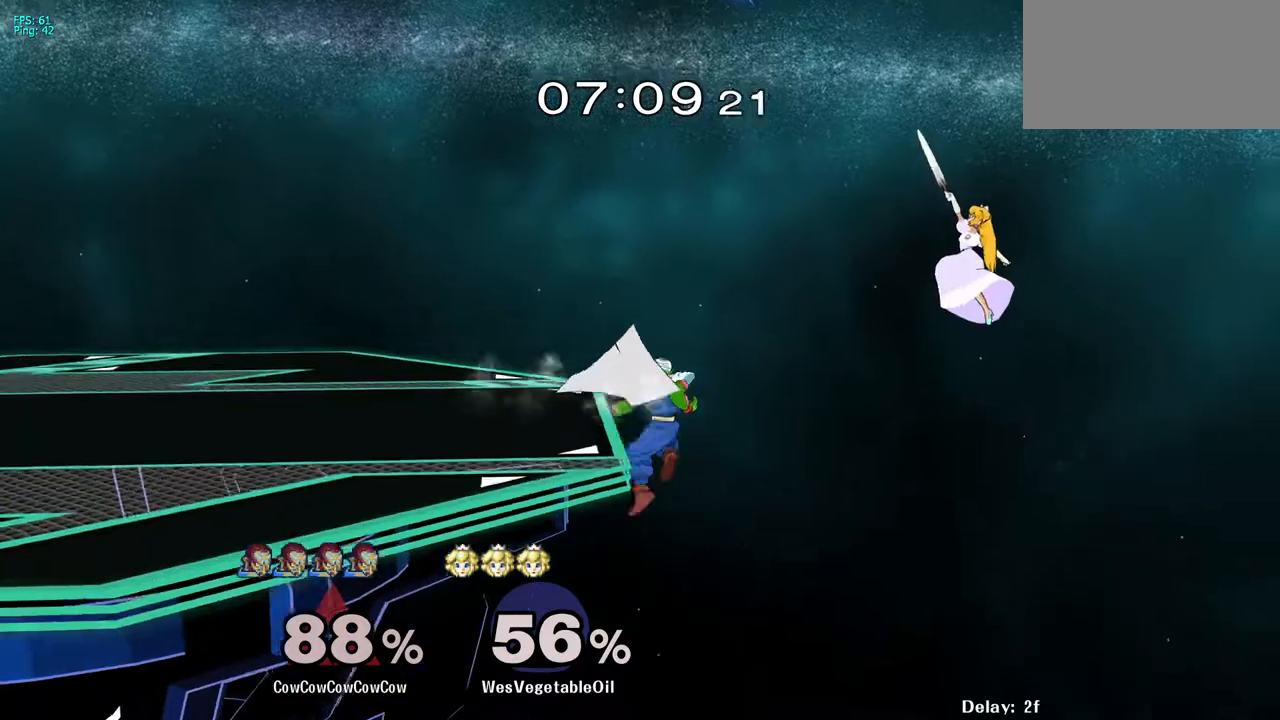
{"buttons": [], "events": []}
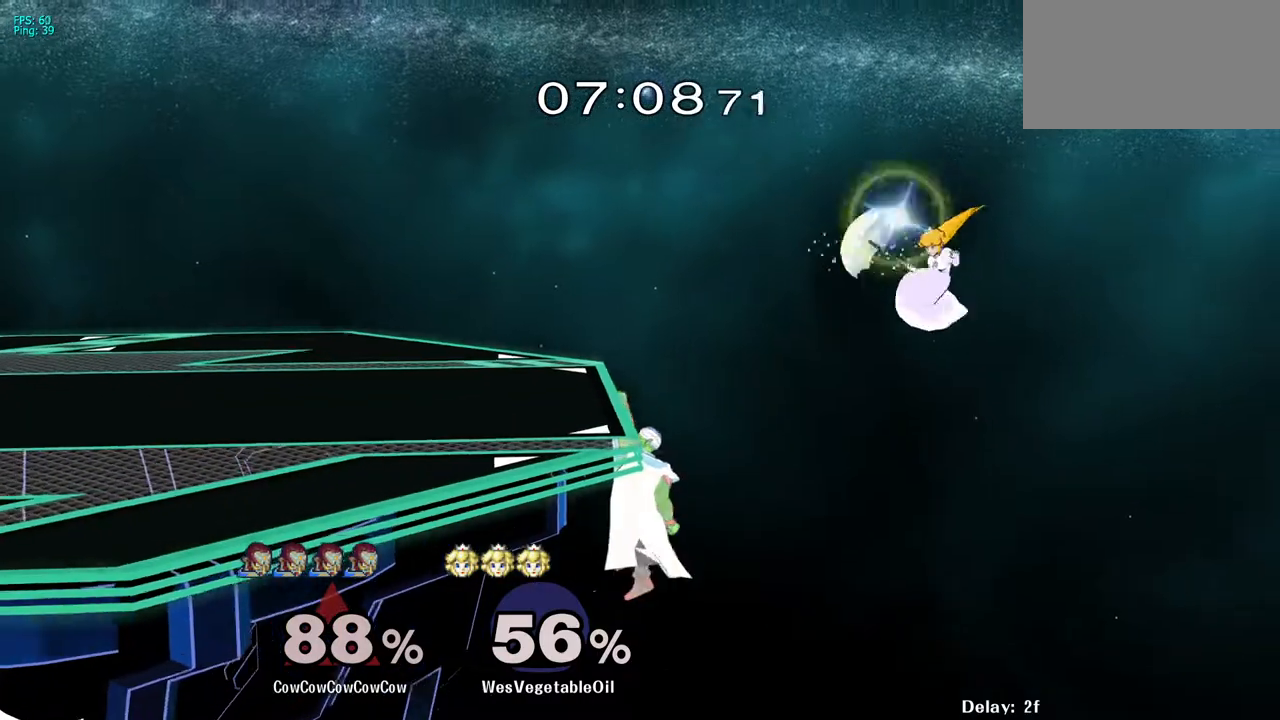
{"buttons": ["L1"], "events": [[500, "L1", "down"]]}
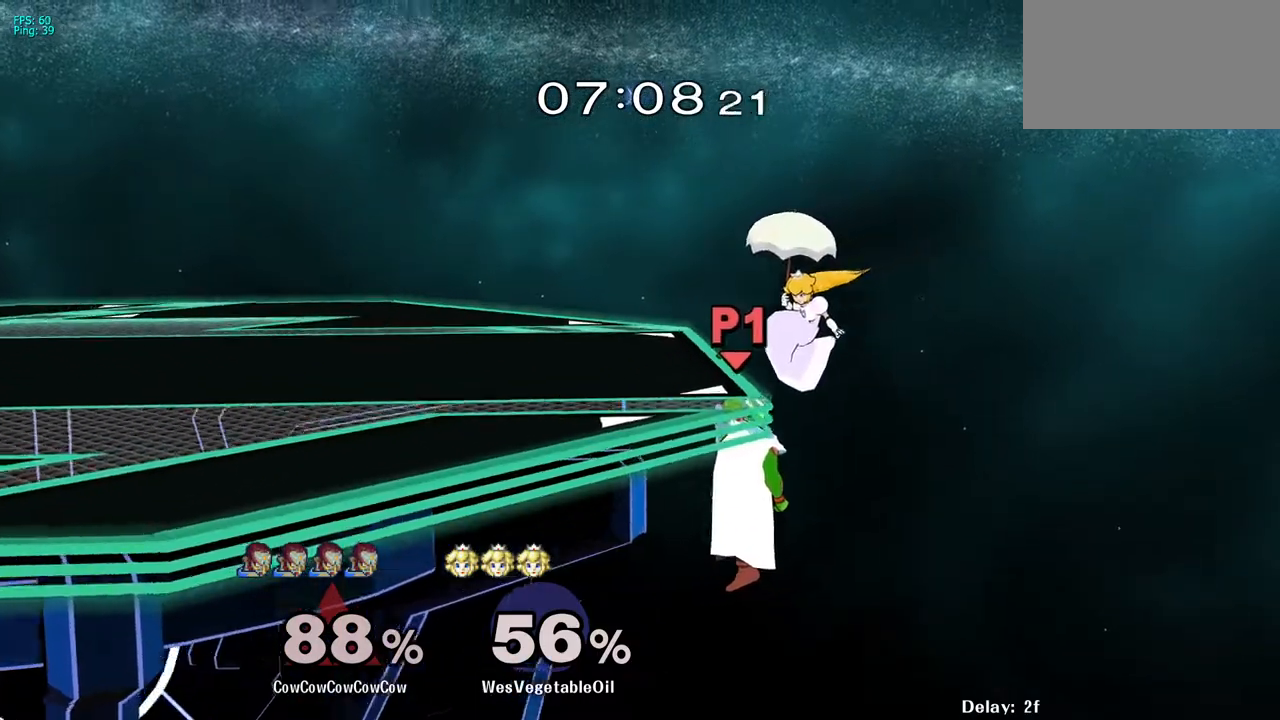
{"buttons": [], "events": [[150, "L1", "up"]]}